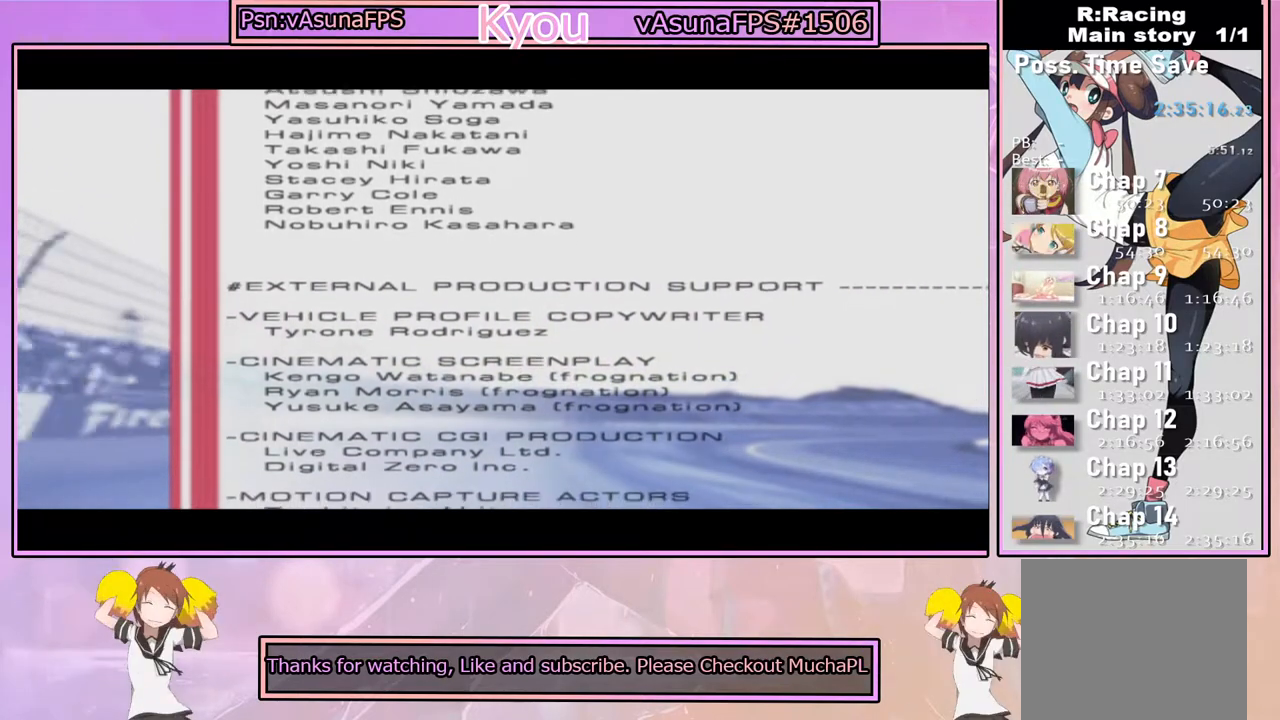
Gameplay with a controller (PlayStation layout); each line is a JSON object with the inputs held at the frame after it. "events" lists button and stick changes between this image and that frame as [ms after this image, input, new state], when the widget could be followed in between.
{"buttons": [], "left_stick": "center", "right_stick": "left", "events": [[50, "right_stick", "up-right"], [217, "right_stick", "center"], [317, "right_stick", "left"]]}
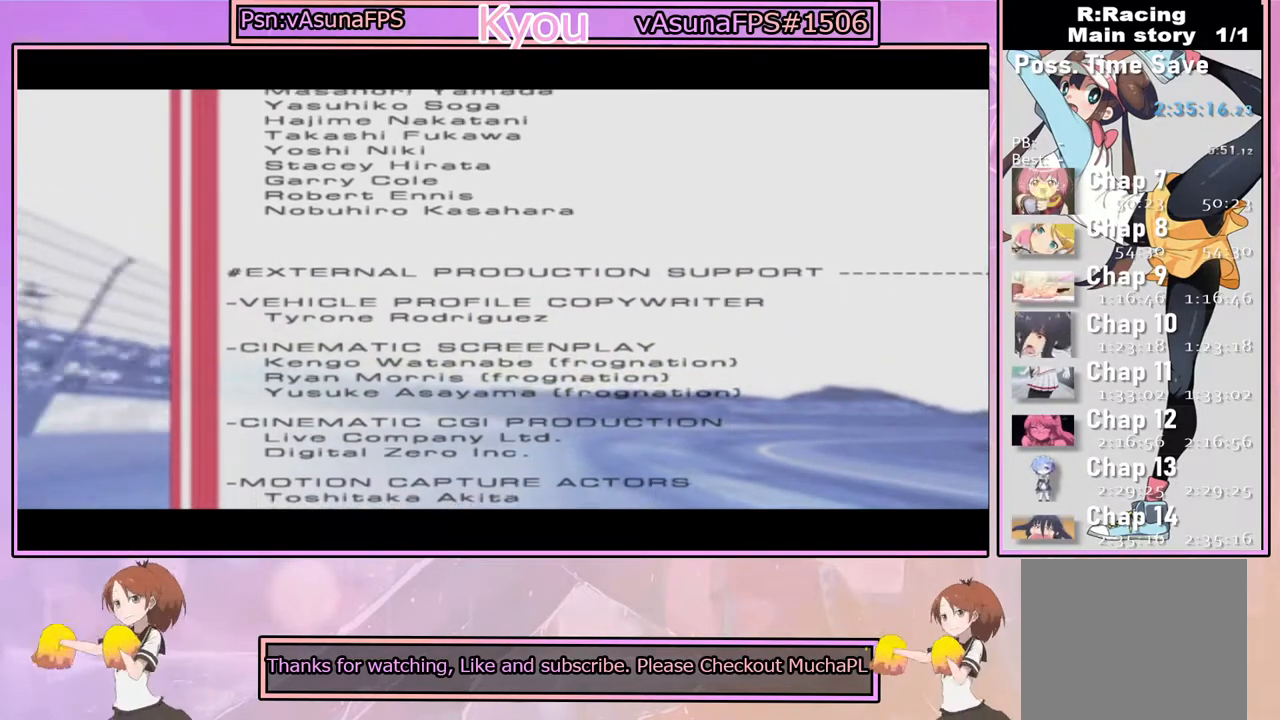
{"buttons": [], "left_stick": "center", "right_stick": "right", "events": [[33, "right_stick", "center"], [233, "right_stick", "left"], [400, "right_stick", "center"], [500, "right_stick", "right"]]}
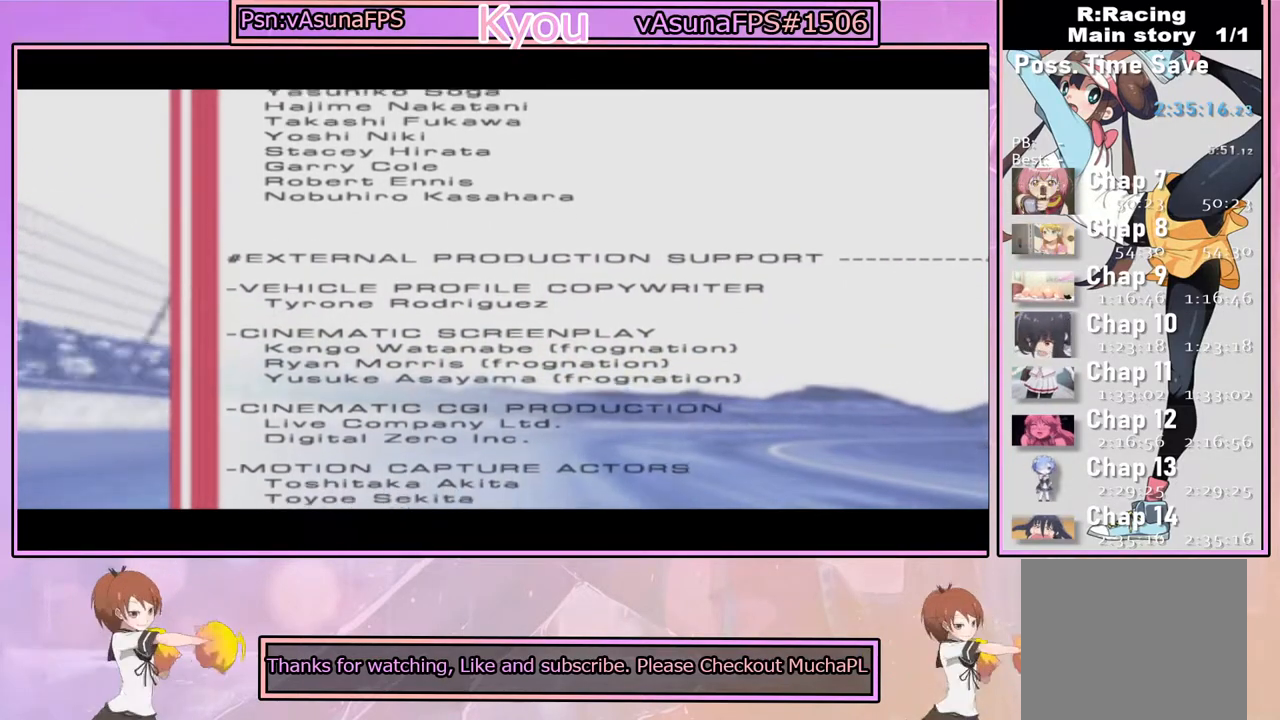
{"buttons": [], "left_stick": "center", "right_stick": "right", "events": [[183, "right_stick", "center"], [400, "right_stick", "right"]]}
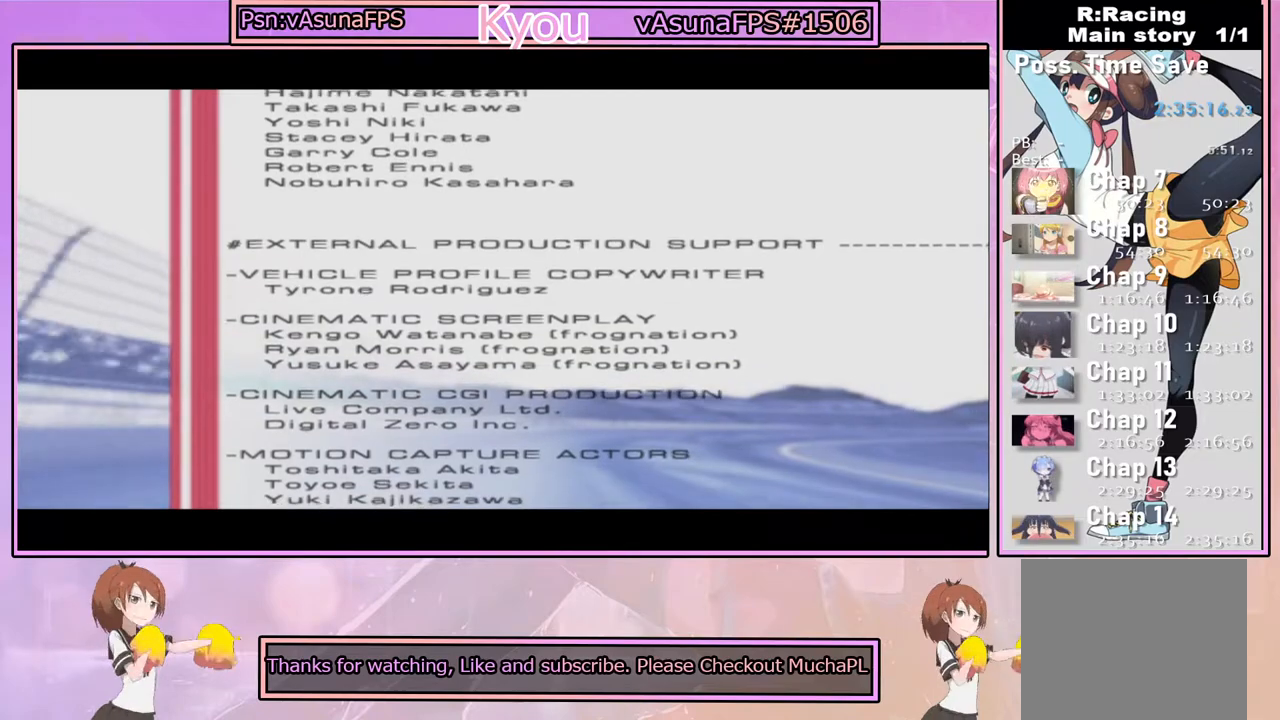
{"buttons": [], "left_stick": "center", "right_stick": "center", "events": [[83, "right_stick", "center"], [250, "right_stick", "up-left"], [467, "right_stick", "center"]]}
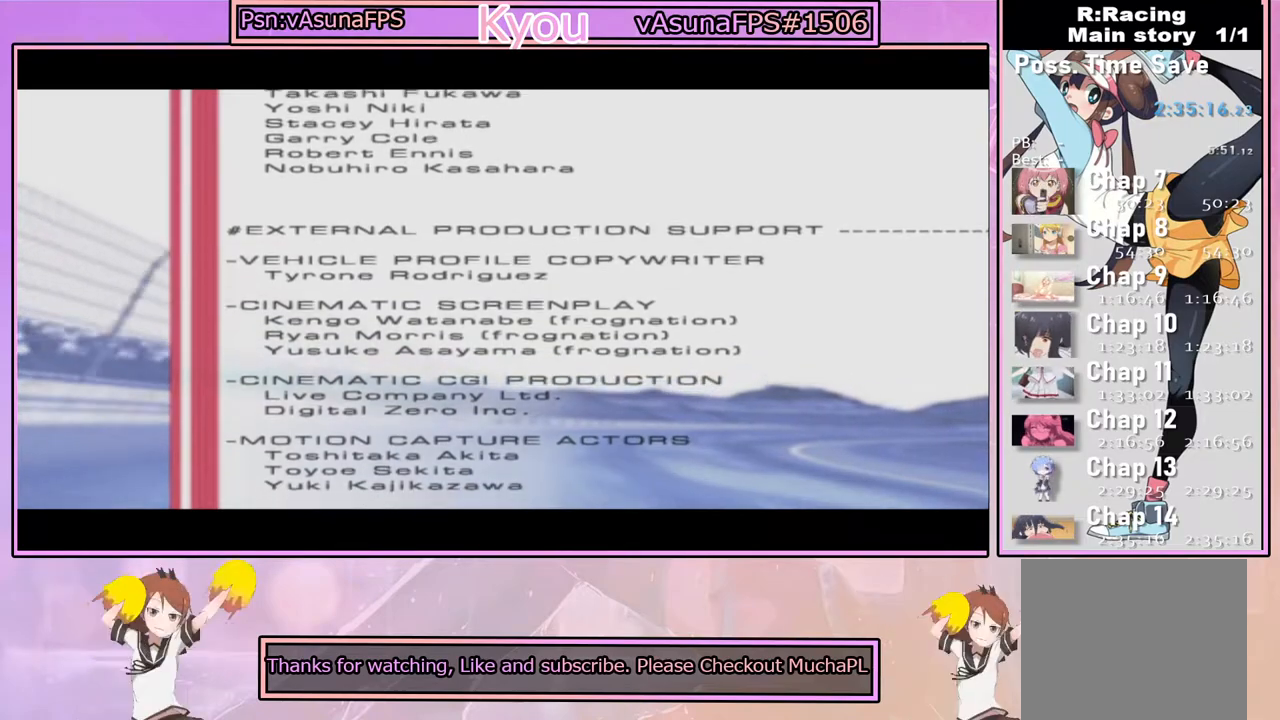
{"buttons": [], "left_stick": "center", "right_stick": "center", "events": [[150, "right_stick", "up-right"], [383, "right_stick", "center"]]}
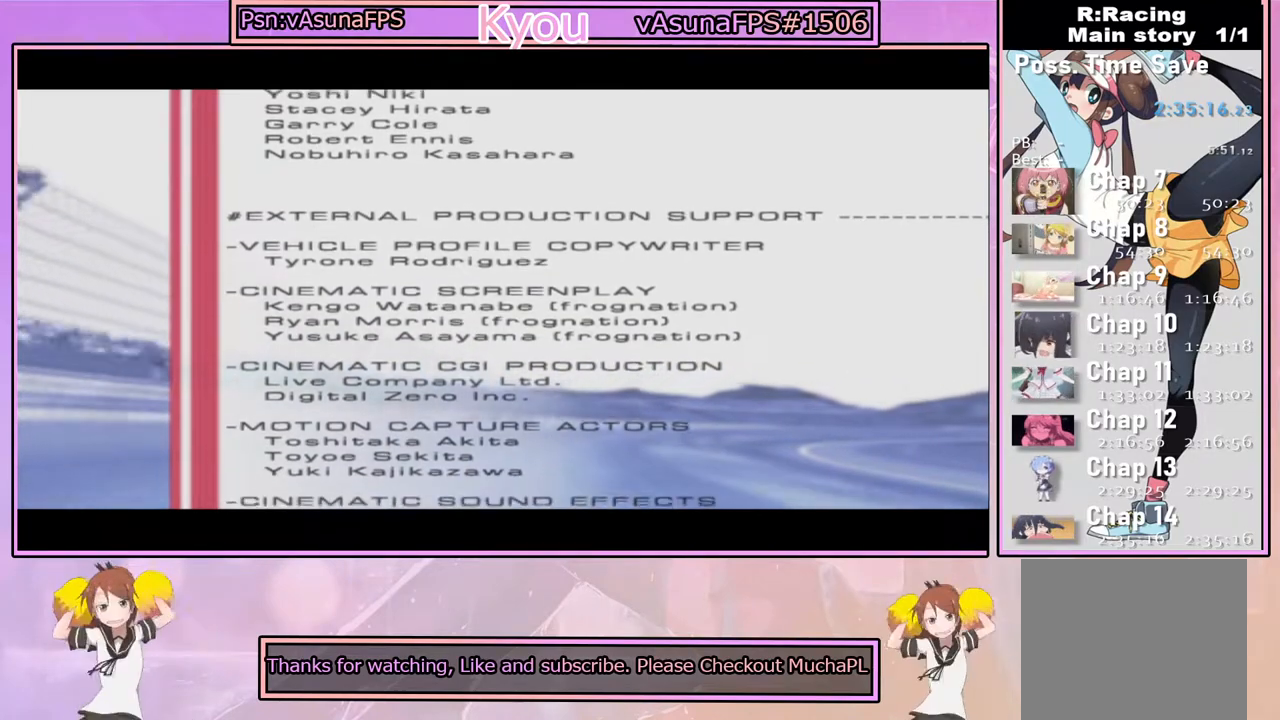
{"buttons": [], "left_stick": "center", "right_stick": "left", "events": [[33, "right_stick", "left"], [233, "right_stick", "center"], [433, "right_stick", "left"]]}
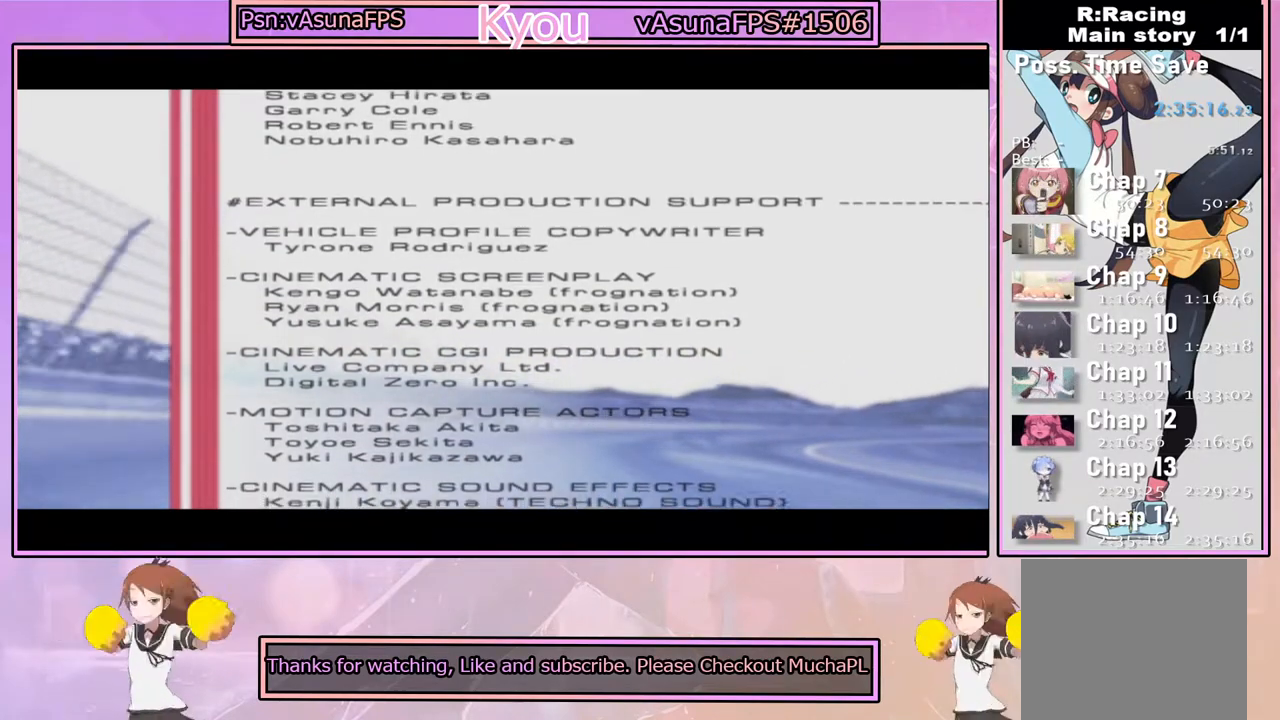
{"buttons": [], "left_stick": "center", "right_stick": "center", "events": [[150, "right_stick", "center"], [317, "right_stick", "left"], [500, "right_stick", "center"]]}
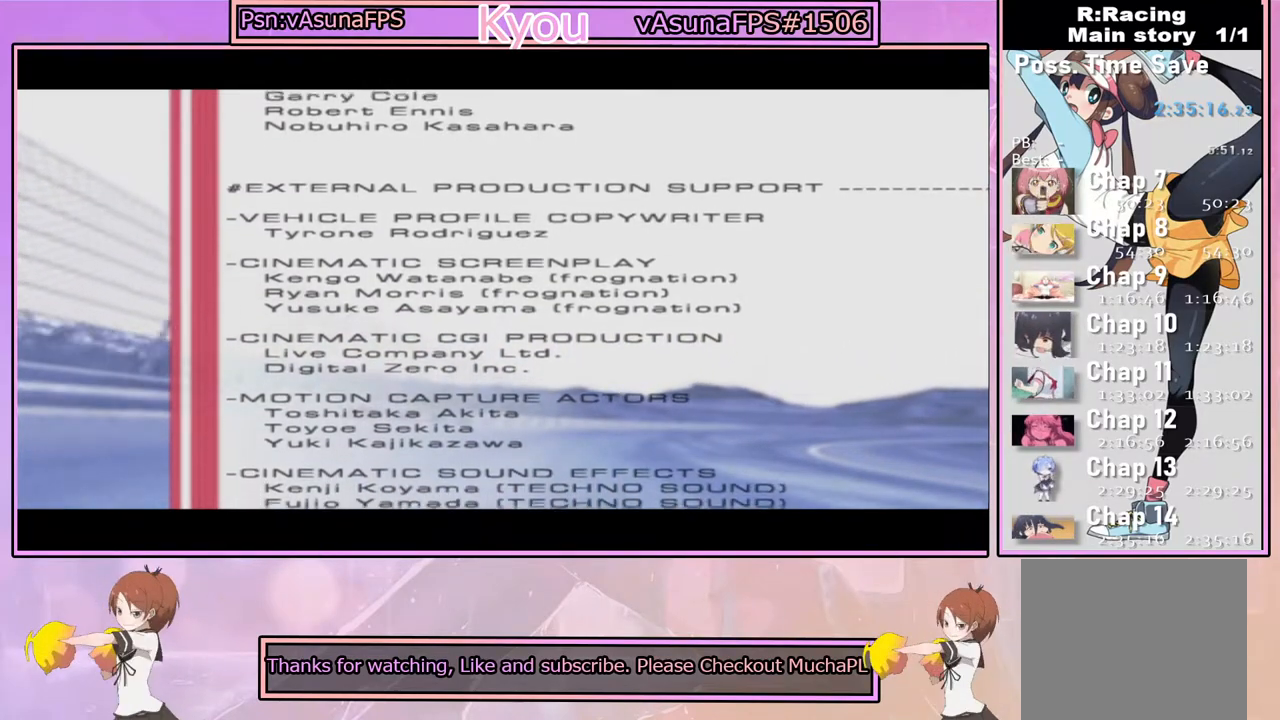
{"buttons": [], "left_stick": "center", "right_stick": "center", "events": [[117, "right_stick", "right"], [317, "right_stick", "center"]]}
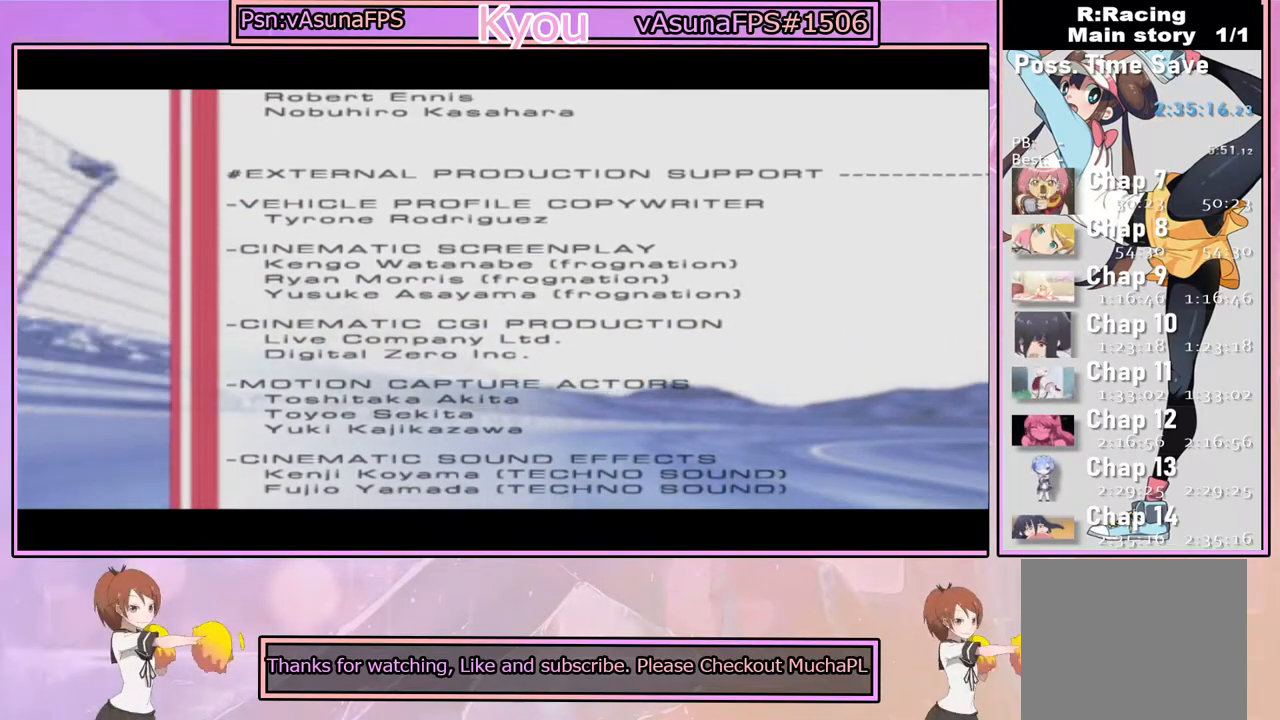
{"buttons": [], "left_stick": "center", "right_stick": "right", "events": [[50, "right_stick", "right"], [267, "right_stick", "center"], [483, "right_stick", "right"]]}
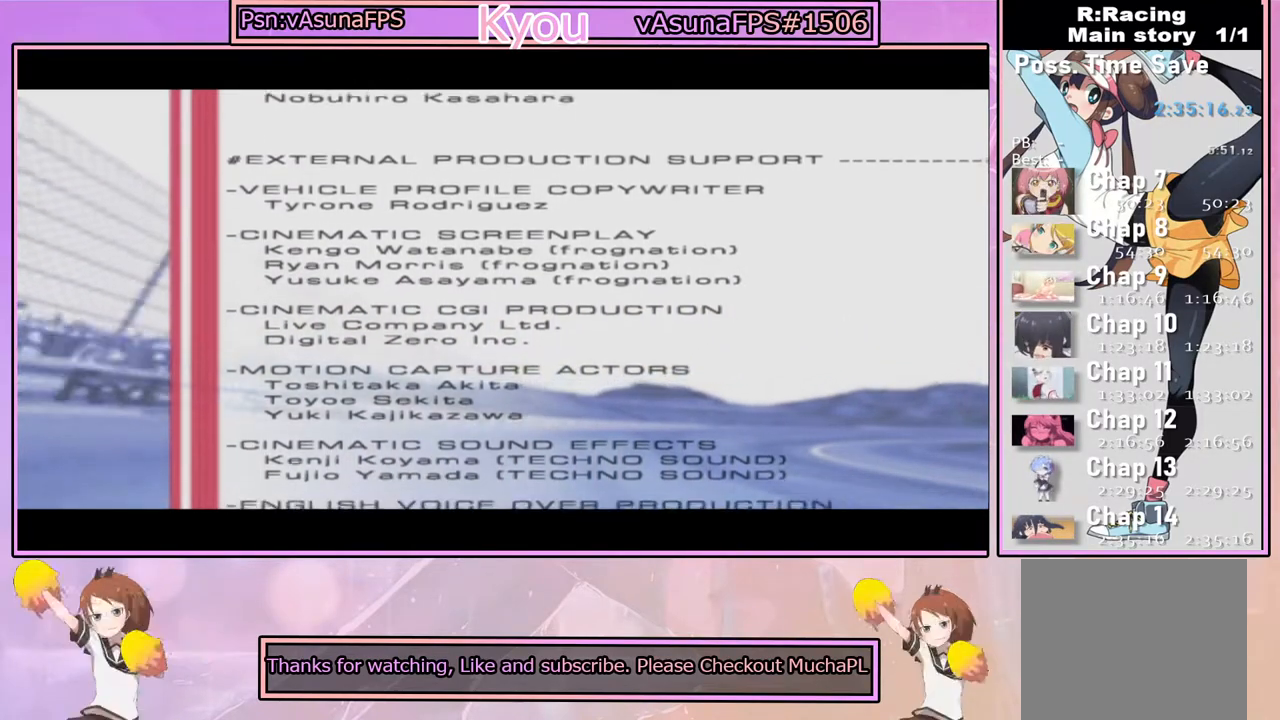
{"buttons": [], "left_stick": "center", "right_stick": "up-right", "events": [[117, "right_stick", "up"], [167, "right_stick", "up-left"], [367, "right_stick", "center"], [500, "right_stick", "up-right"]]}
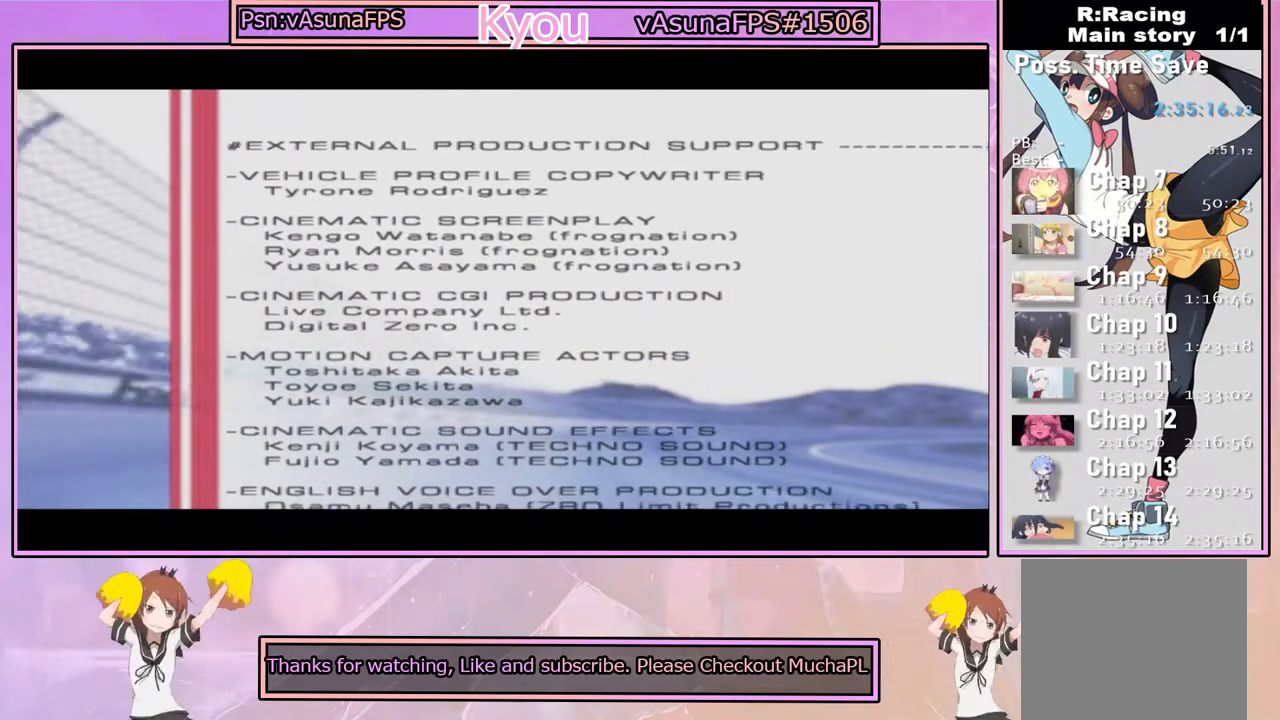
{"buttons": [], "left_stick": "center", "right_stick": "up-left", "events": [[233, "right_stick", "center"], [433, "right_stick", "up-left"]]}
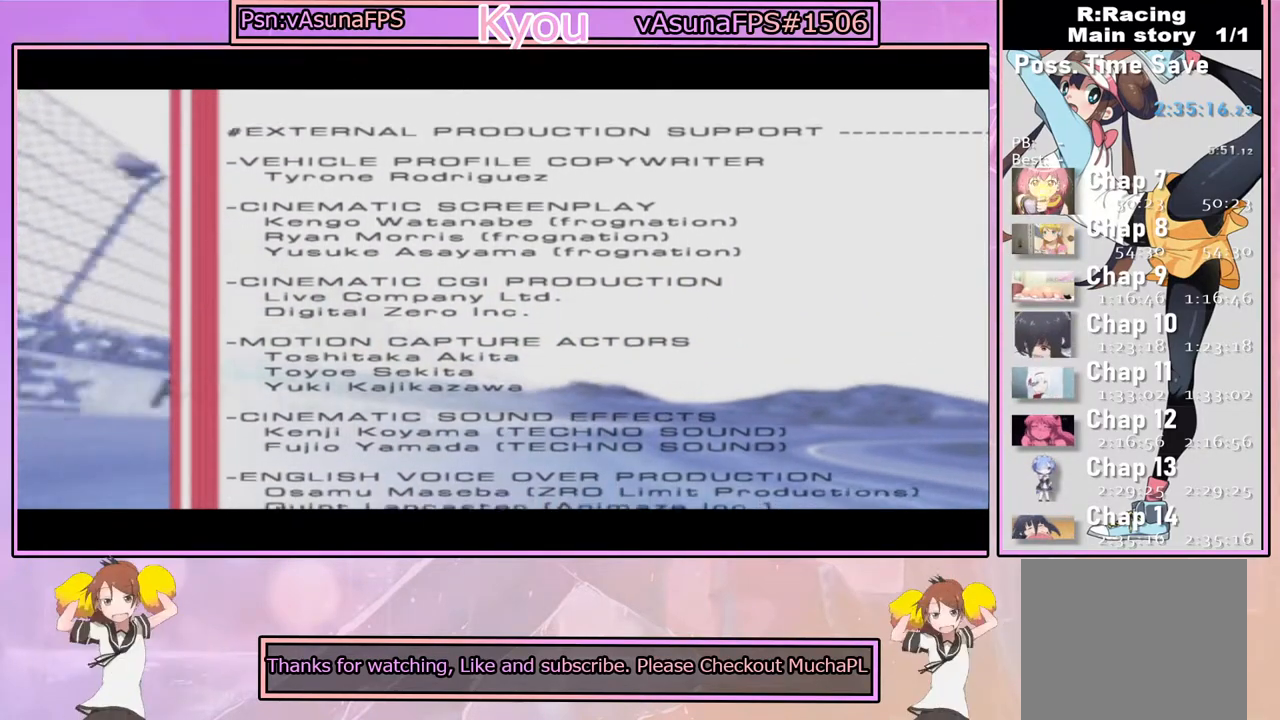
{"buttons": [], "left_stick": "center", "right_stick": "up-right", "events": [[183, "right_stick", "center"], [350, "right_stick", "up-right"]]}
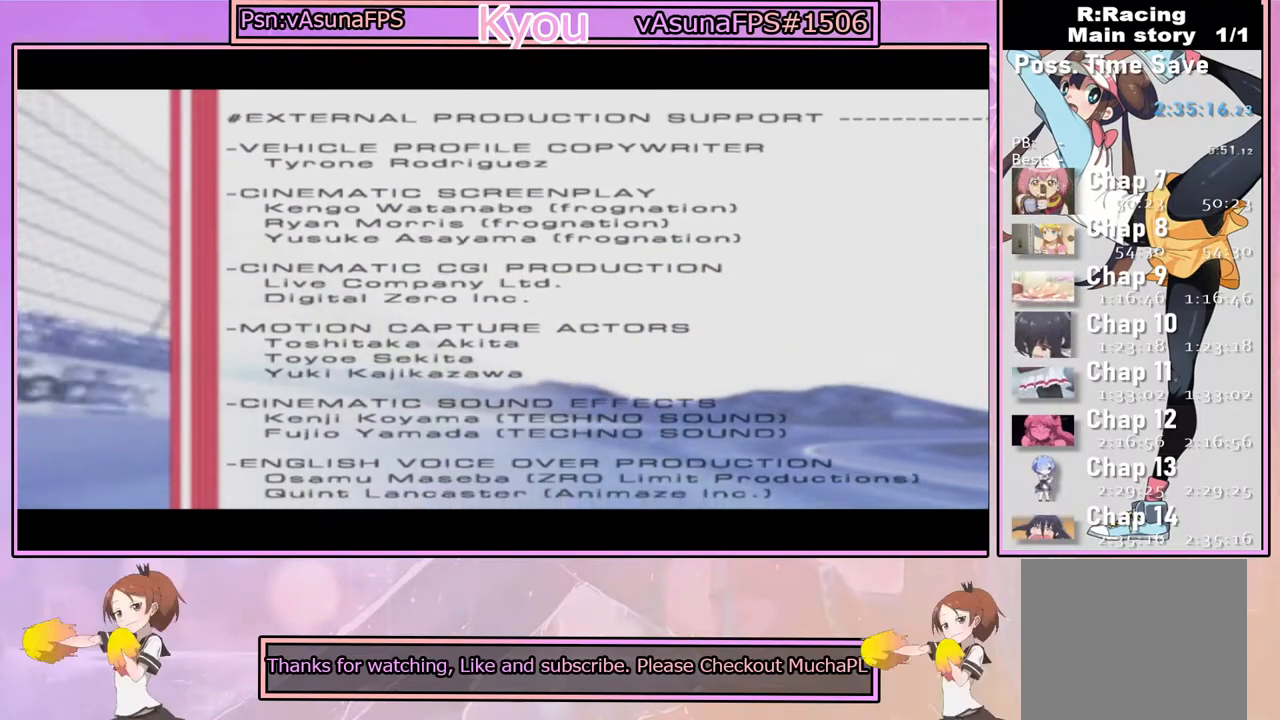
{"buttons": [], "left_stick": "center", "right_stick": "center", "events": [[67, "right_stick", "center"], [217, "right_stick", "left"], [433, "right_stick", "center"]]}
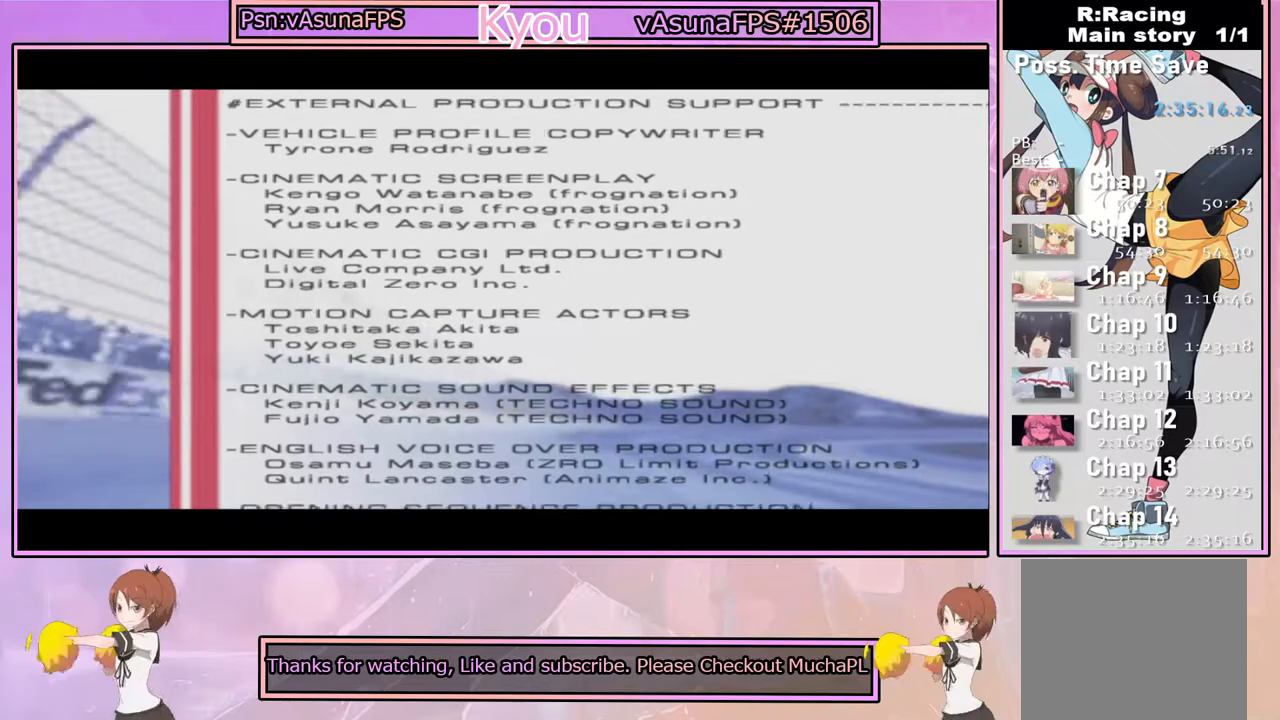
{"buttons": [], "left_stick": "center", "right_stick": "center", "events": [[50, "right_stick", "left"], [217, "right_stick", "center"], [283, "right_stick", "right"], [483, "right_stick", "center"]]}
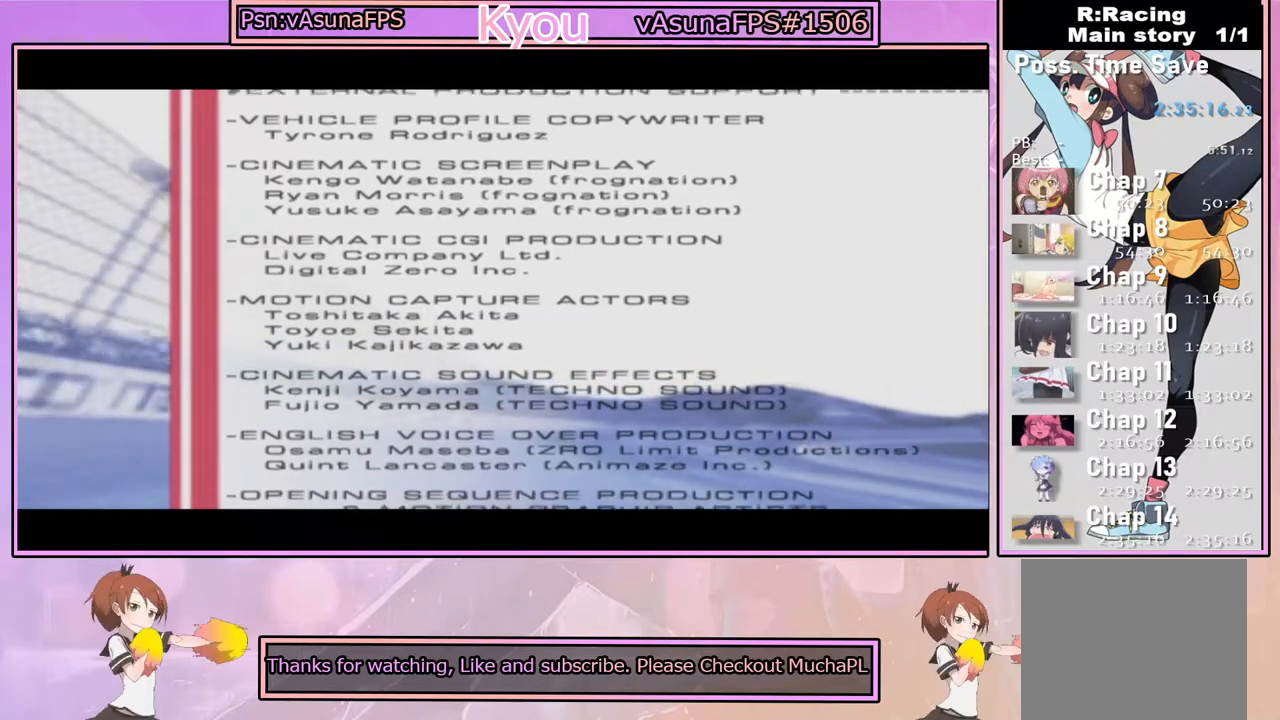
{"buttons": [], "left_stick": "center", "right_stick": "up-left", "events": [[100, "right_stick", "right"], [300, "right_stick", "center"], [433, "right_stick", "up-left"]]}
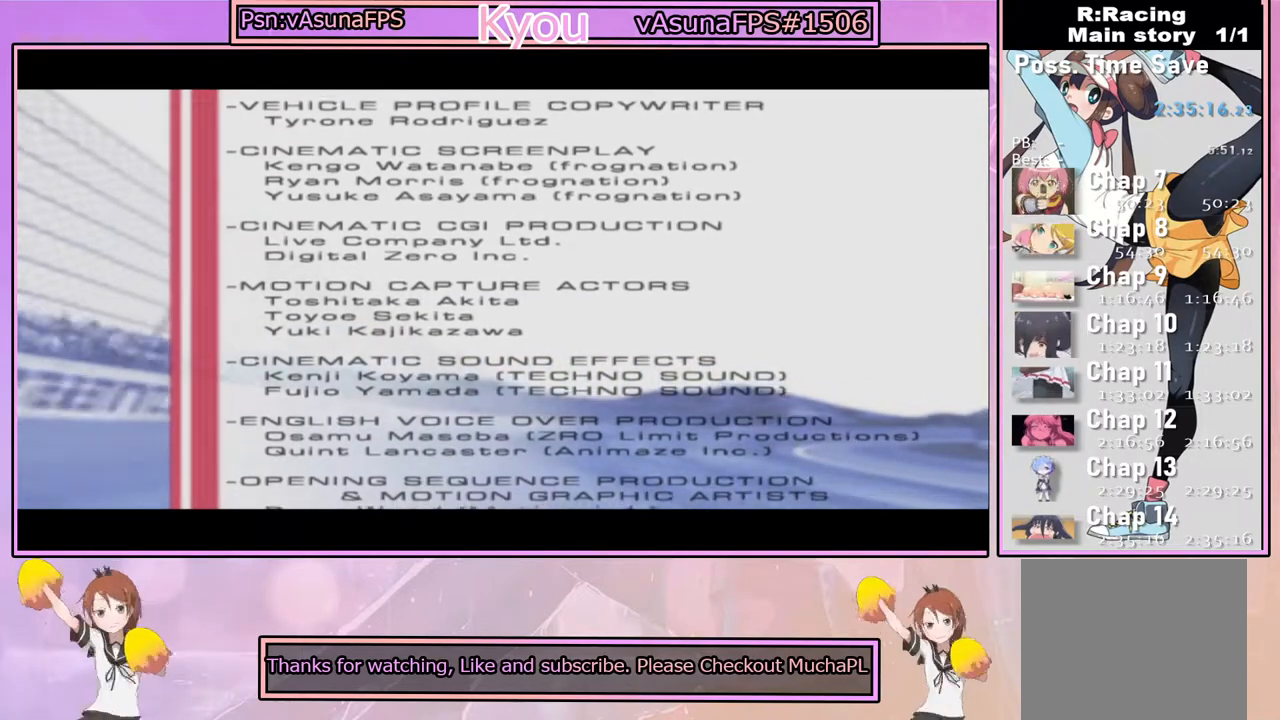
{"buttons": [], "left_stick": "center", "right_stick": "up-right", "events": [[150, "right_stick", "center"], [317, "right_stick", "up-right"]]}
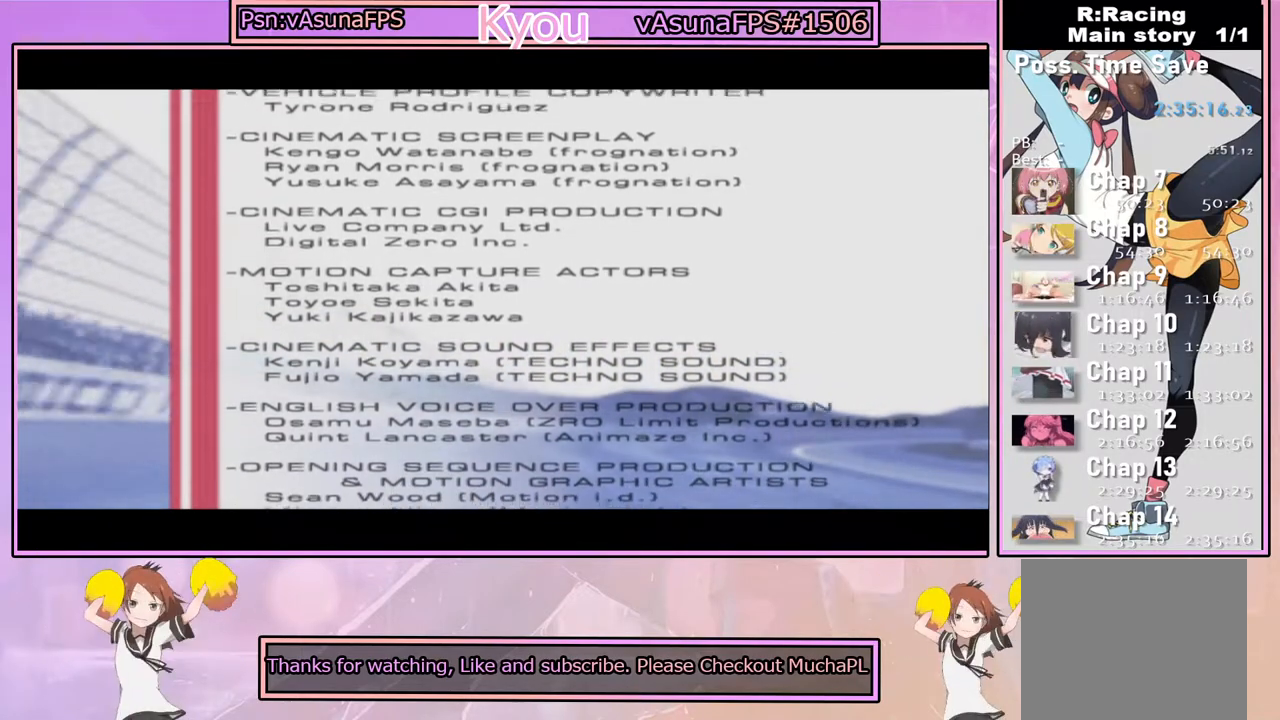
{"buttons": [], "left_stick": "center", "right_stick": "center", "events": [[67, "right_stick", "center"], [183, "right_stick", "up-left"], [400, "right_stick", "center"]]}
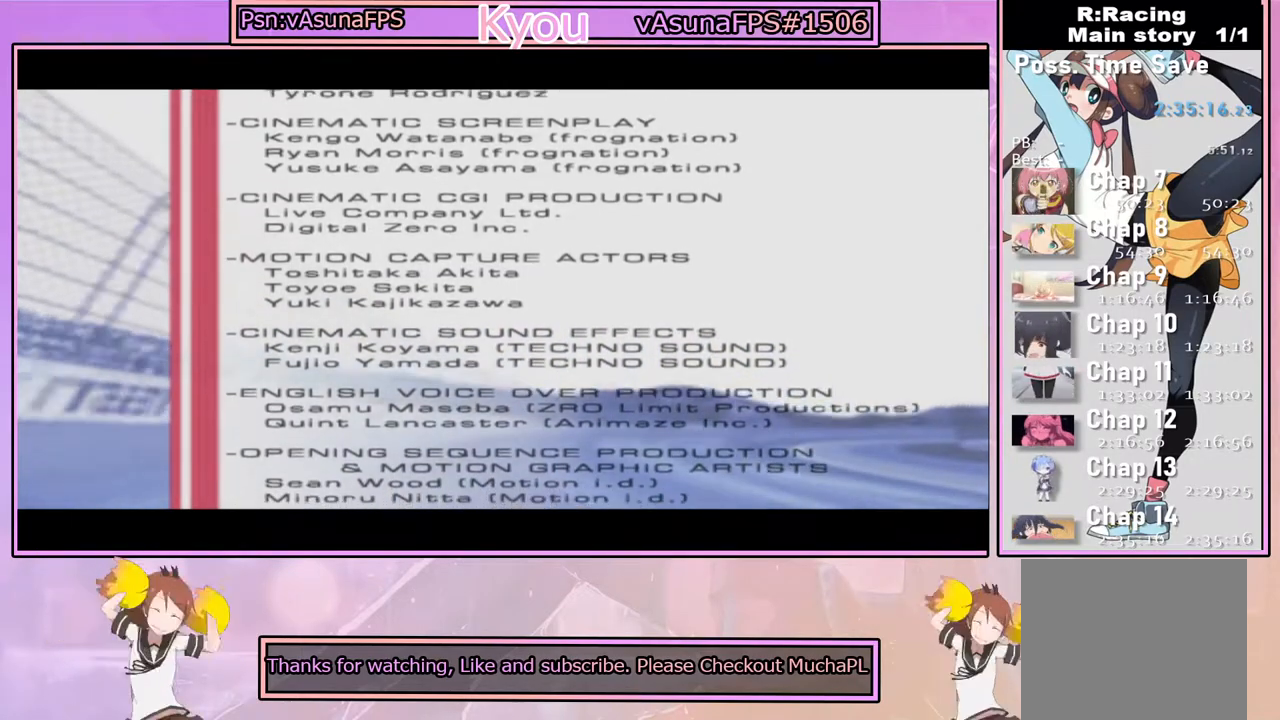
{"buttons": [], "left_stick": "center", "right_stick": "left", "events": [[17, "right_stick", "up-right"], [250, "right_stick", "center"], [333, "right_stick", "left"]]}
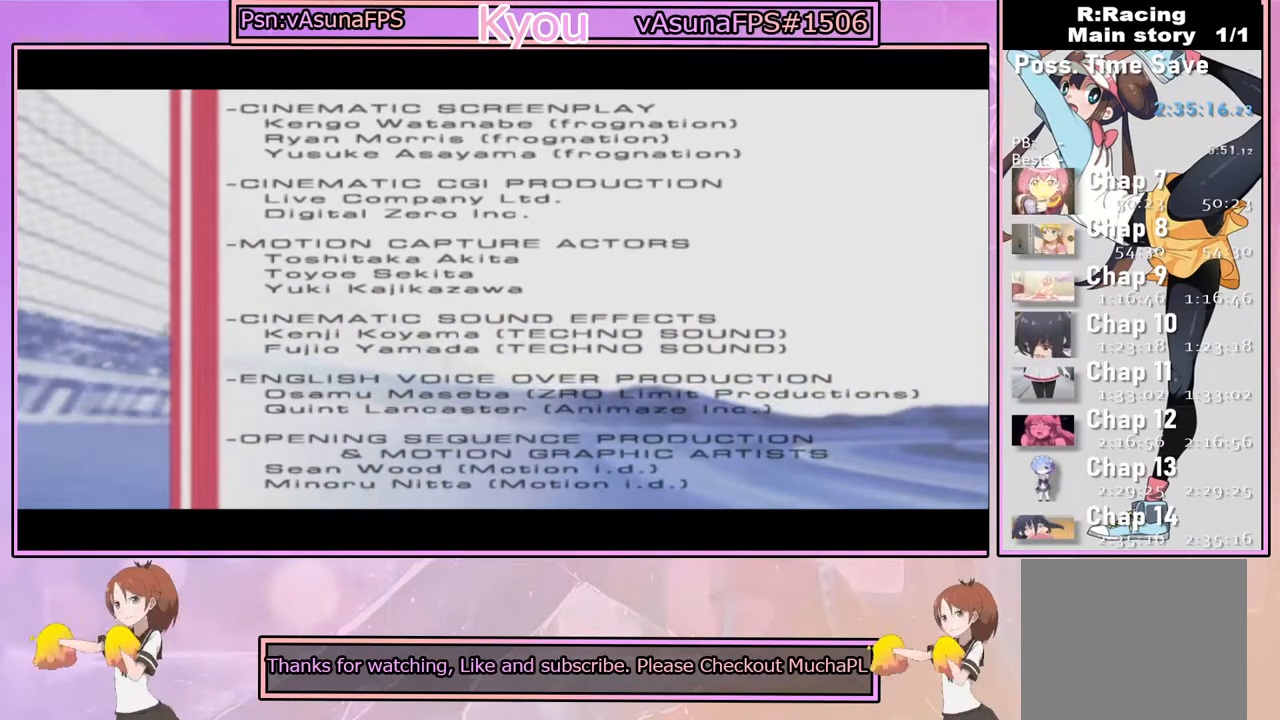
{"buttons": [], "left_stick": "center", "right_stick": "center", "events": [[33, "right_stick", "center"], [200, "right_stick", "left"], [400, "right_stick", "center"]]}
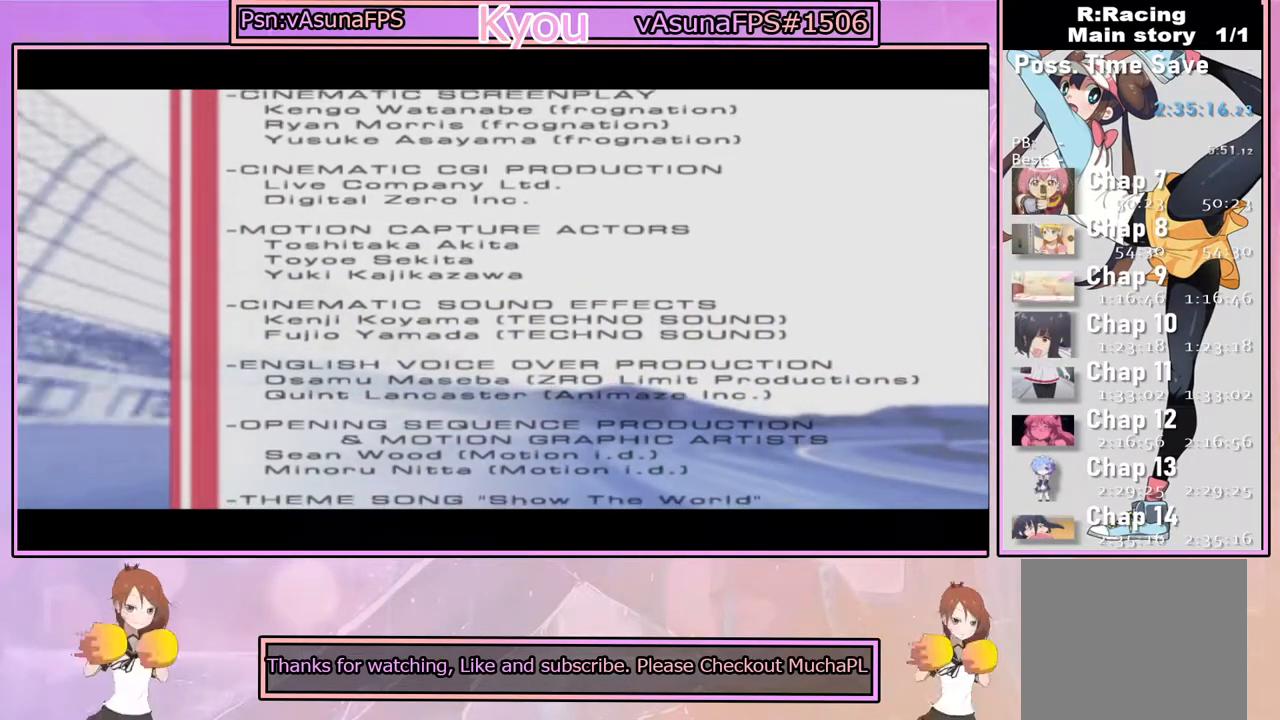
{"buttons": [], "left_stick": "center", "right_stick": "right", "events": [[33, "right_stick", "right"], [217, "right_stick", "center"], [417, "right_stick", "right"]]}
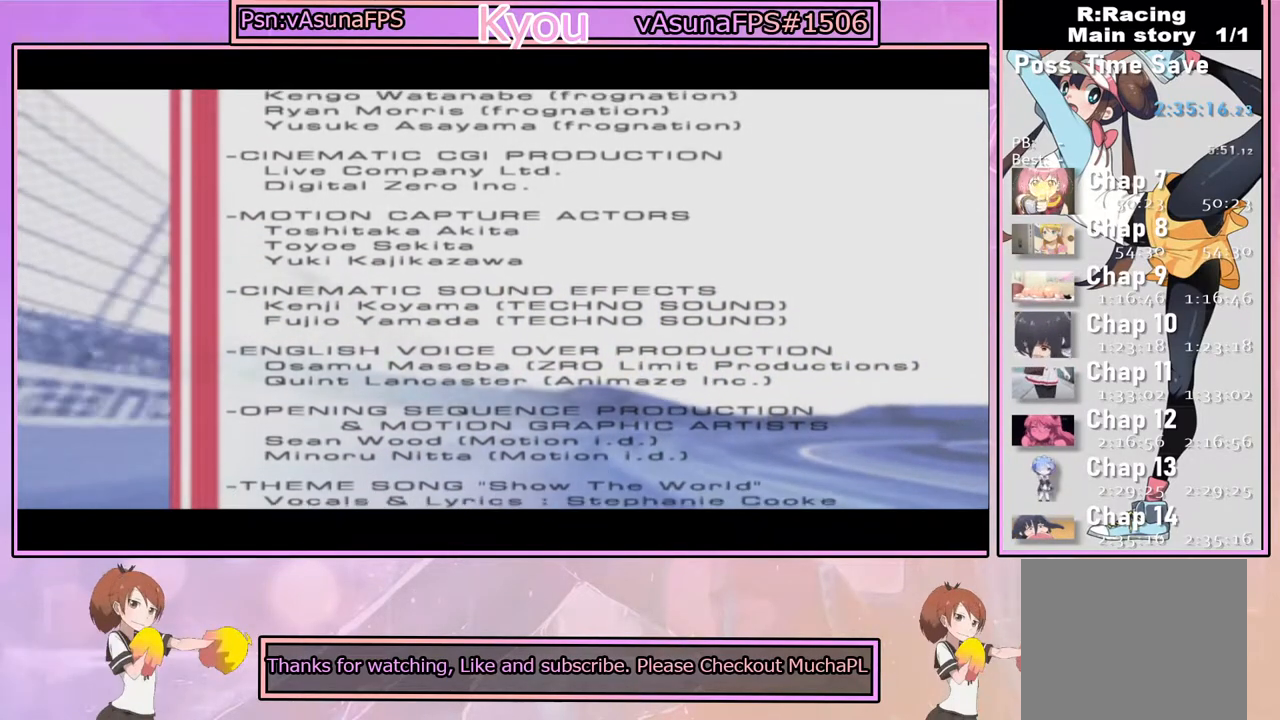
{"buttons": [], "left_stick": "center", "right_stick": "center", "events": [[117, "right_stick", "center"], [250, "right_stick", "up-left"], [483, "right_stick", "center"]]}
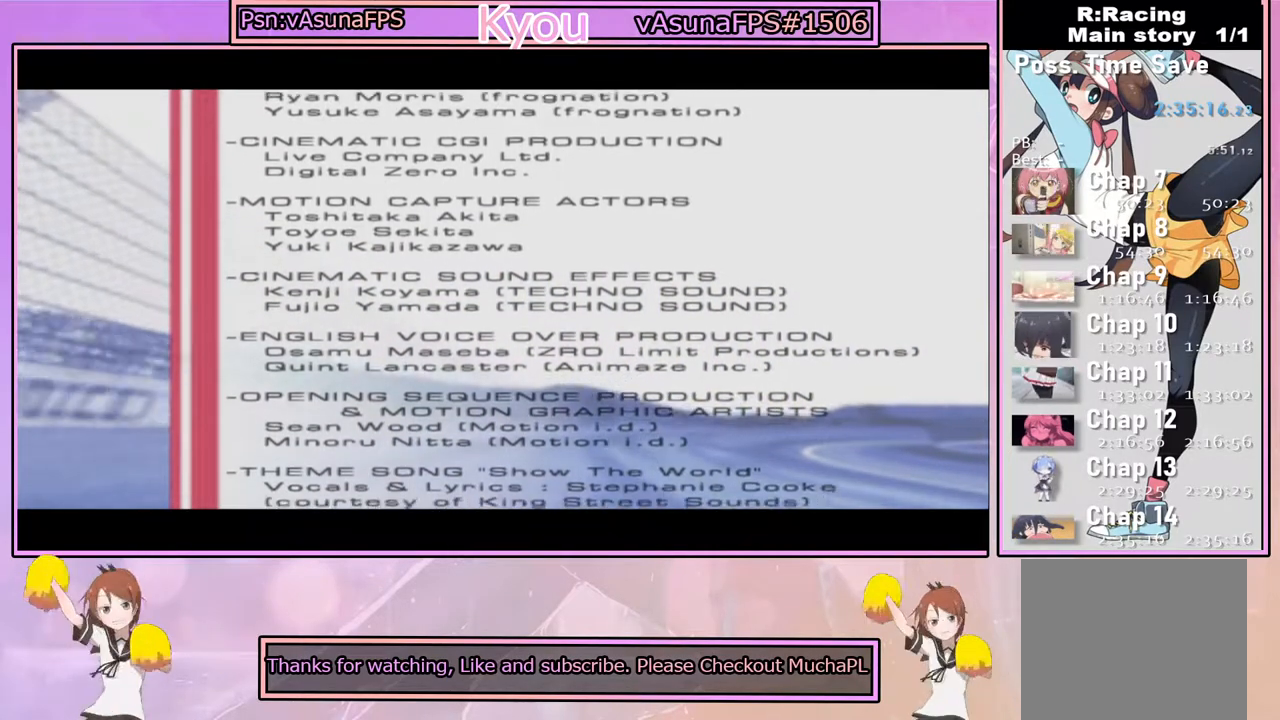
{"buttons": [], "left_stick": "center", "right_stick": "center", "events": [[150, "right_stick", "up-right"], [383, "right_stick", "center"]]}
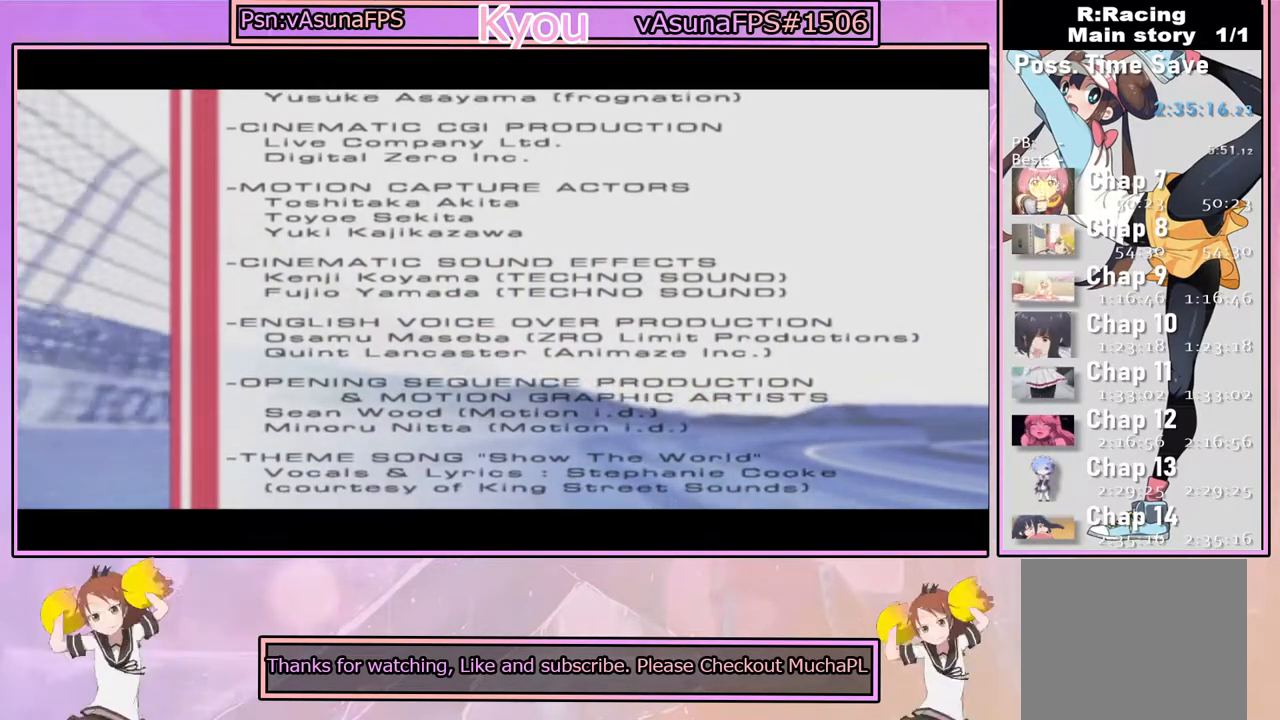
{"buttons": [], "left_stick": "center", "right_stick": "up-right", "events": [[50, "right_stick", "left"], [283, "right_stick", "center"], [400, "right_stick", "up-right"]]}
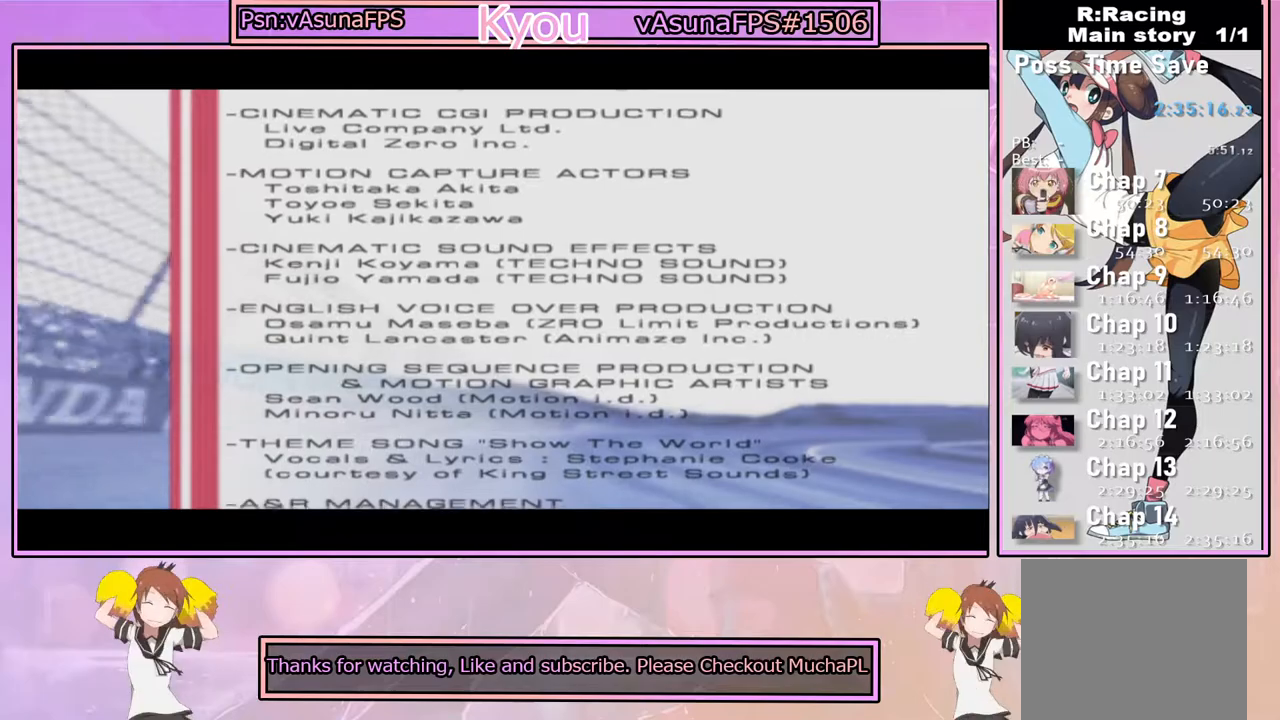
{"buttons": [], "left_stick": "center", "right_stick": "center", "events": [[100, "right_stick", "center"], [267, "right_stick", "left"], [483, "right_stick", "center"]]}
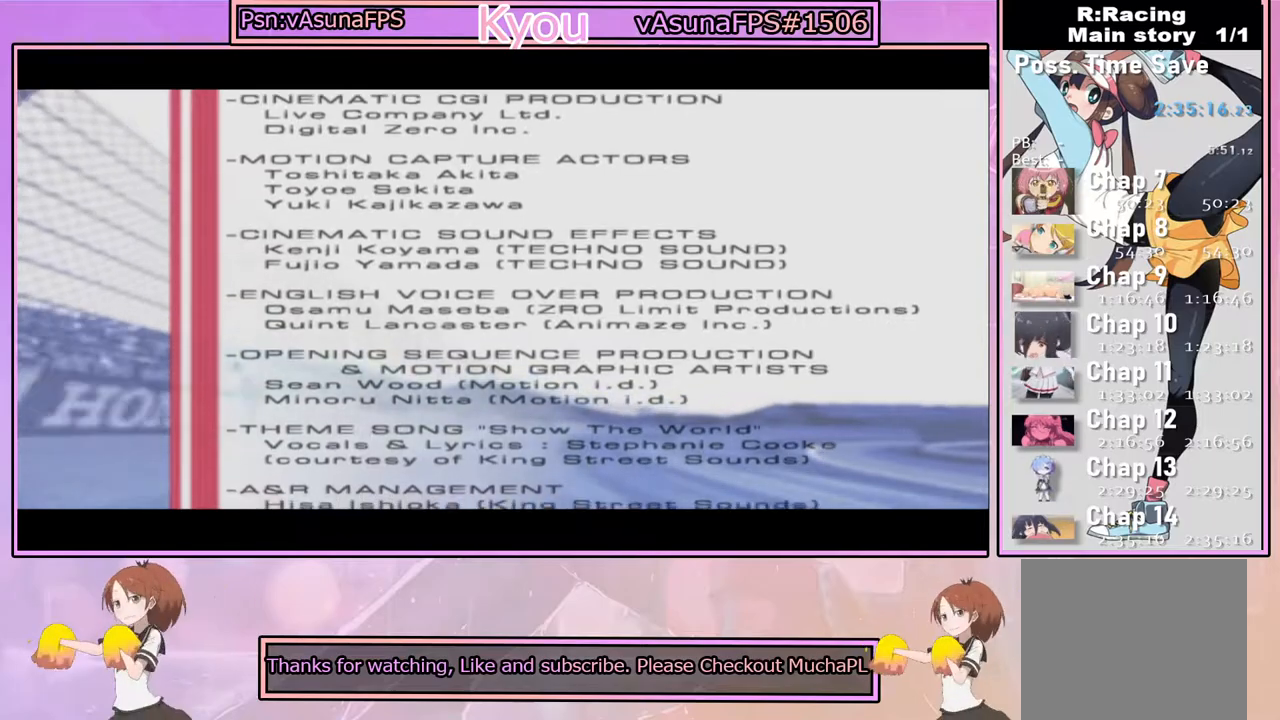
{"buttons": [], "left_stick": "center", "right_stick": "right", "events": [[150, "right_stick", "left"], [367, "right_stick", "center"], [467, "right_stick", "right"]]}
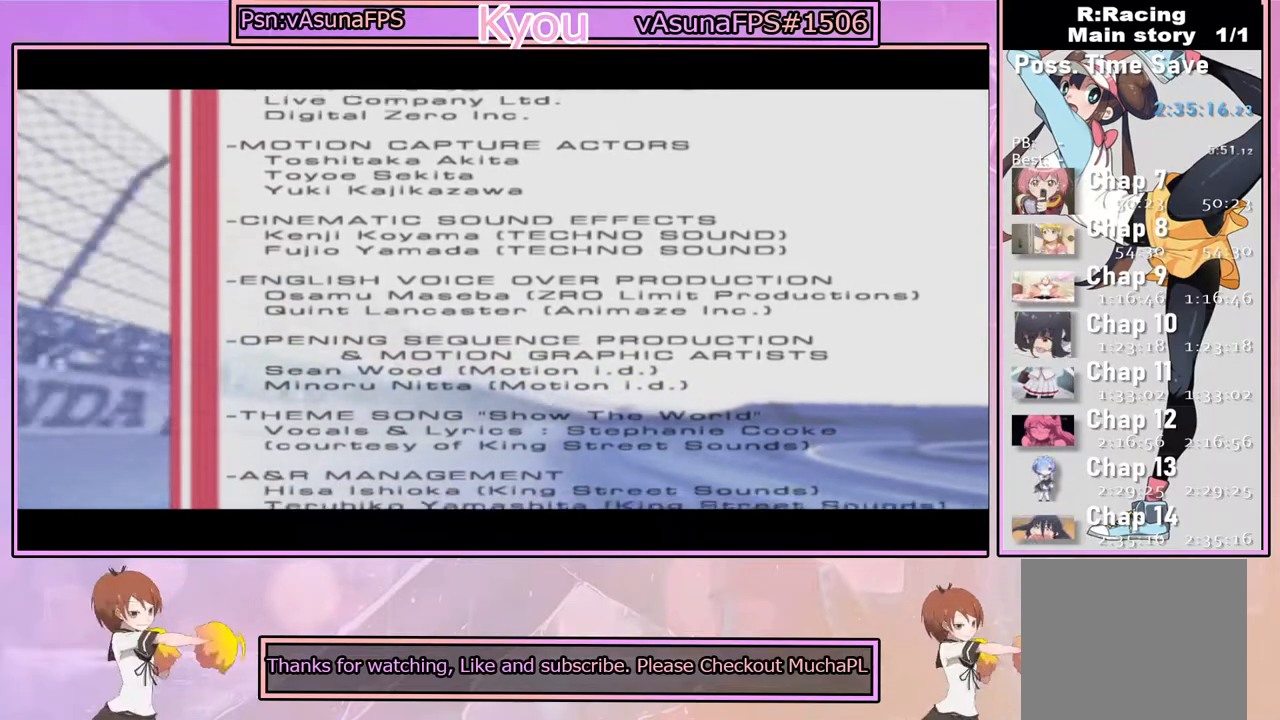
{"buttons": [], "left_stick": "center", "right_stick": "right", "events": [[167, "right_stick", "center"], [317, "right_stick", "right"]]}
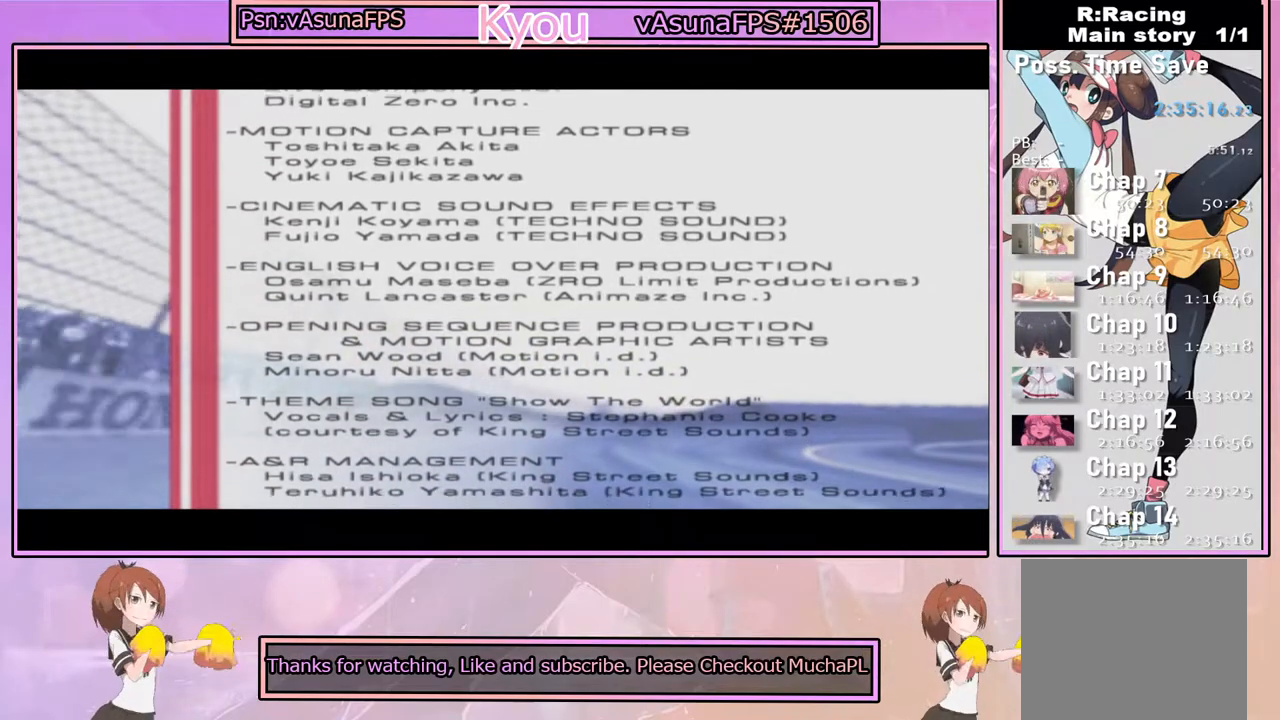
{"buttons": [], "left_stick": "center", "right_stick": "center", "events": [[33, "right_stick", "center"], [183, "right_stick", "left"], [367, "right_stick", "center"]]}
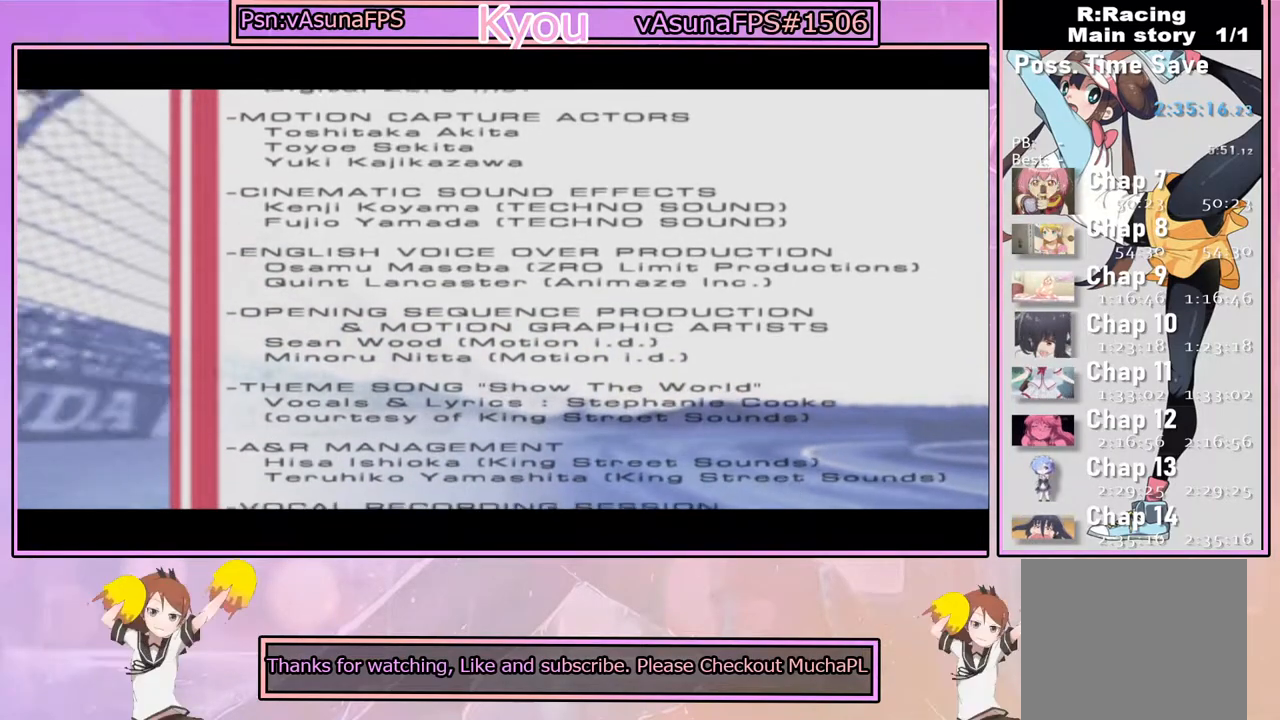
{"buttons": [], "left_stick": "center", "right_stick": "center", "events": [[17, "right_stick", "up"], [283, "right_stick", "up-right"], [483, "right_stick", "center"]]}
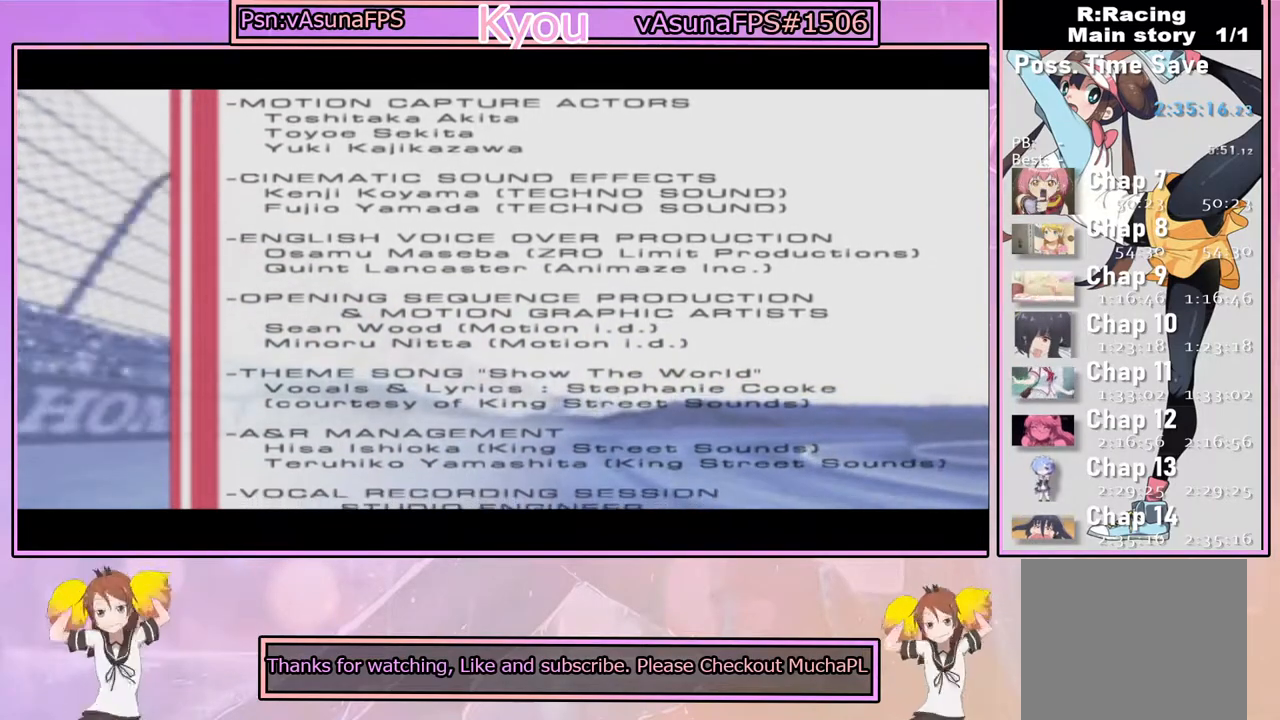
{"buttons": [], "left_stick": "center", "right_stick": "center", "events": [[50, "right_stick", "left"], [250, "right_stick", "center"]]}